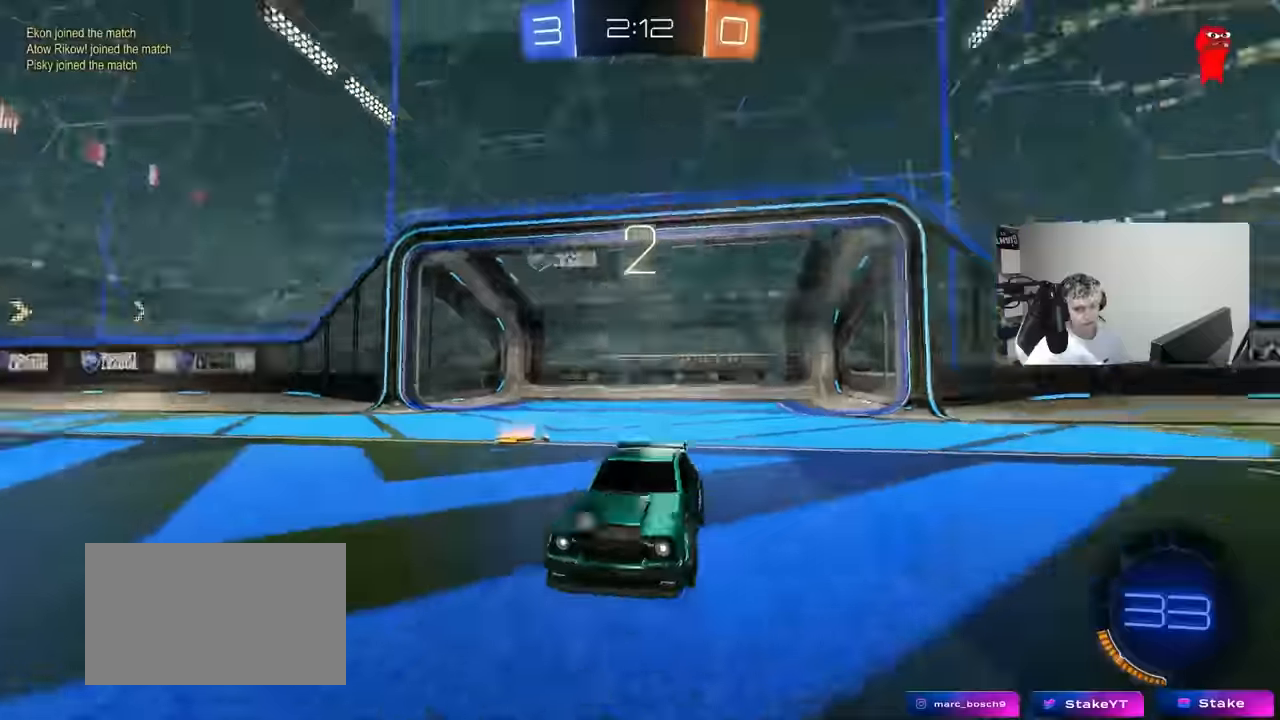
Gameplay with keyboard and mouse; each line is a JSON object with the keys and mouse buttons held at the frame after it. "events" lists presses ("down") and releases ("up") of "1", "2", "3", "4", "5", "a", "alt", "c", "caps_lock", "ctrl", "d", "e", "f", "g", "q", "r", "s", "shift", "space", "t", "tab", "v", "w", "x", "z", "mouse_left", "mouse_wheel" and "mouse_right" between this image and that frame as [ms after this image, input, new state], when the widget could be followed in between. "mouse_left", "mouse_wheel", "mouse_right" = the "left", "wheel", "right" buttons of the "mouse" list. No other keys are recorded. "wheel" means that the mouse wheel is clicked or scrolled. "mouse_move" is the direction in which the mouse moves at that frame (one of eight, or "still"), when it could be read.
{"keys": [], "mouse": [], "mouse_move": "still", "events": [[33, "mouse_wheel", "up"], [33, "z", "up"], [83, "x", "up"], [166, "mouse_wheel", "down"], [316, "mouse_wheel", "up"], [350, "mouse_wheel", "down"], [500, "mouse_wheel", "up"]]}
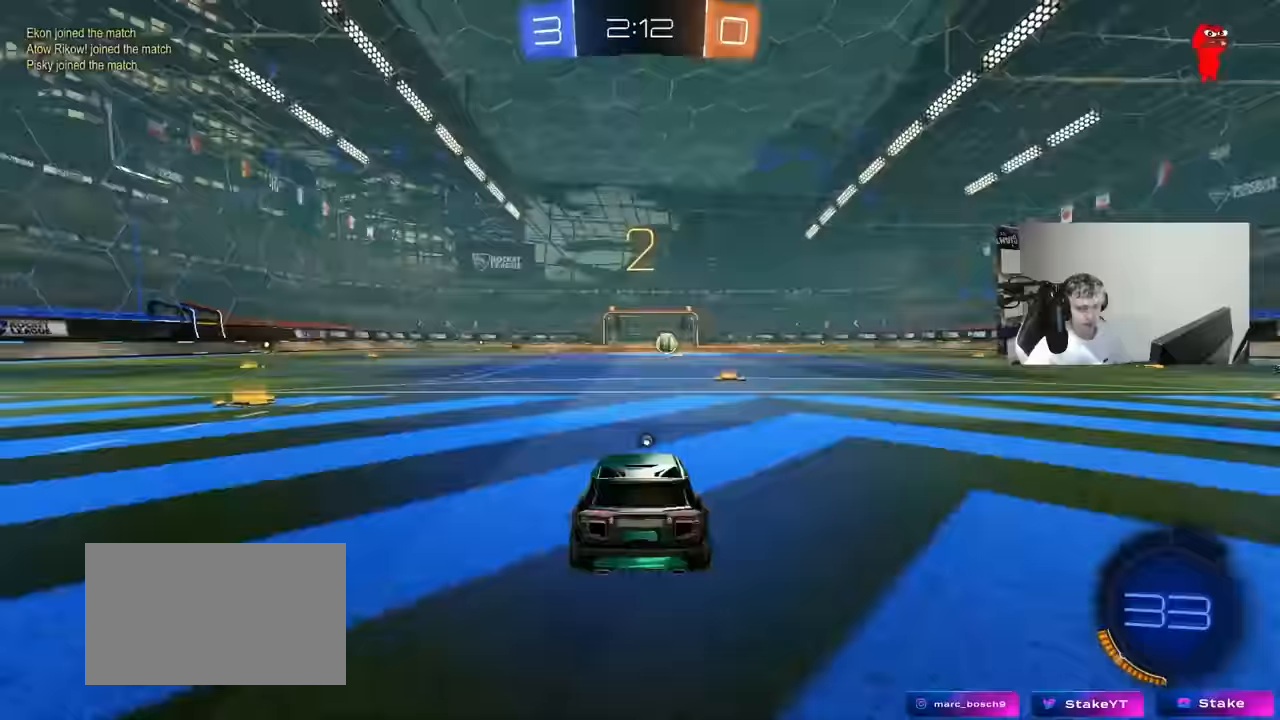
{"keys": ["w"], "mouse": ["wheel"], "mouse_move": "still", "events": [[100, "mouse_wheel", "down"], [233, "mouse_wheel", "up"], [383, "w", "down"], [416, "mouse_wheel", "down"]]}
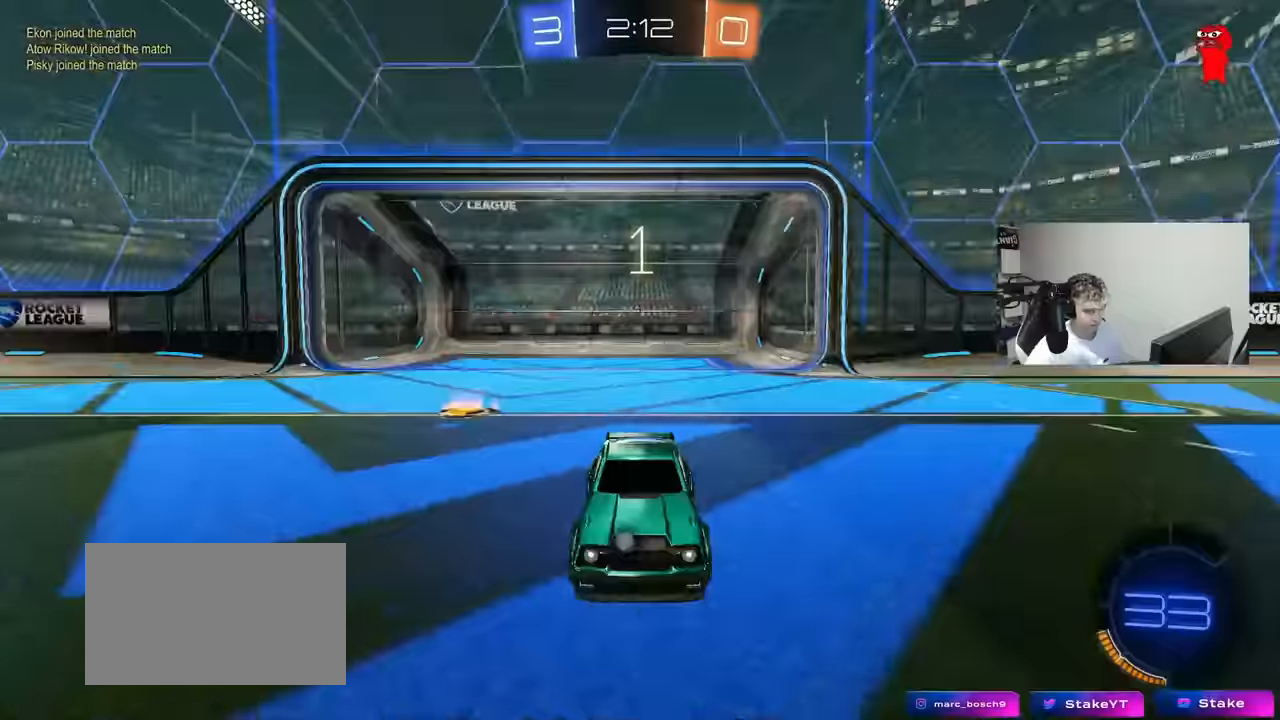
{"keys": ["tab", "w"], "mouse": [], "mouse_move": "up", "events": [[66, "mouse_wheel", "up"], [300, "mouse_wheel", "down"], [383, "mouse_wheel", "up"], [433, "tab", "down"]]}
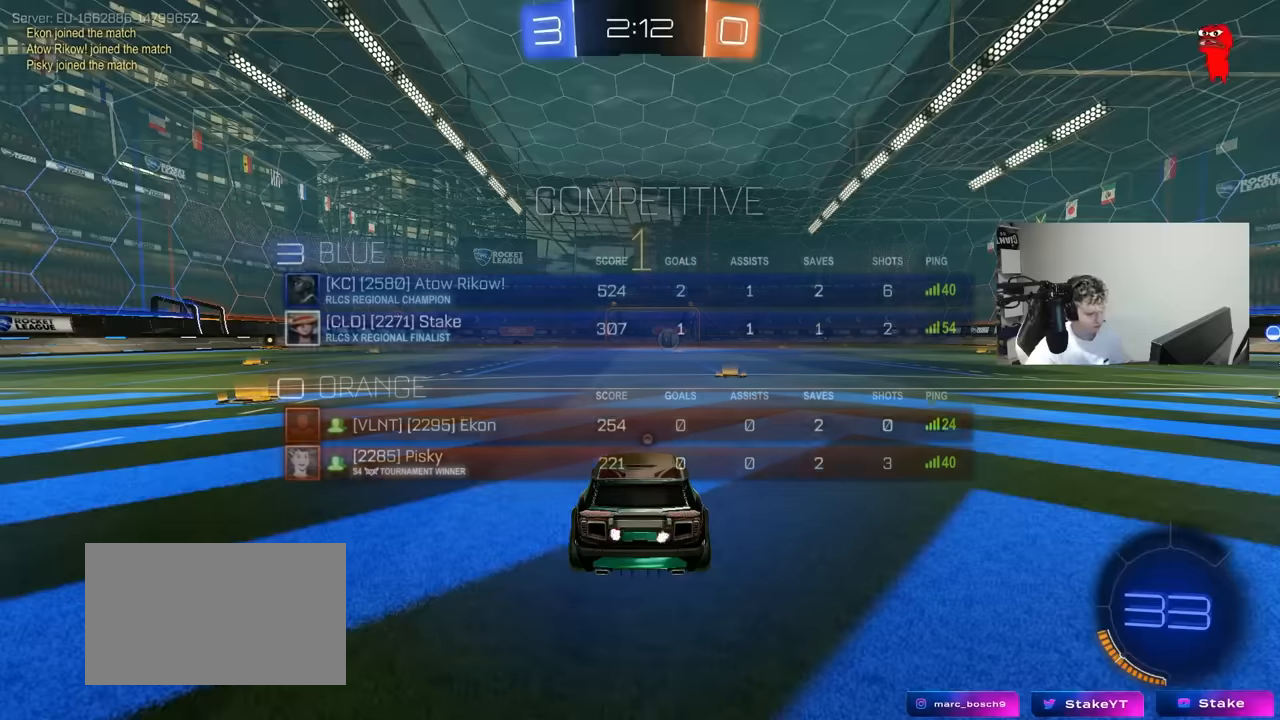
{"keys": ["d", "tab", "w"], "mouse": ["left"], "mouse_move": "still", "events": [[33, "mouse_left", "down"], [450, "d", "down"]]}
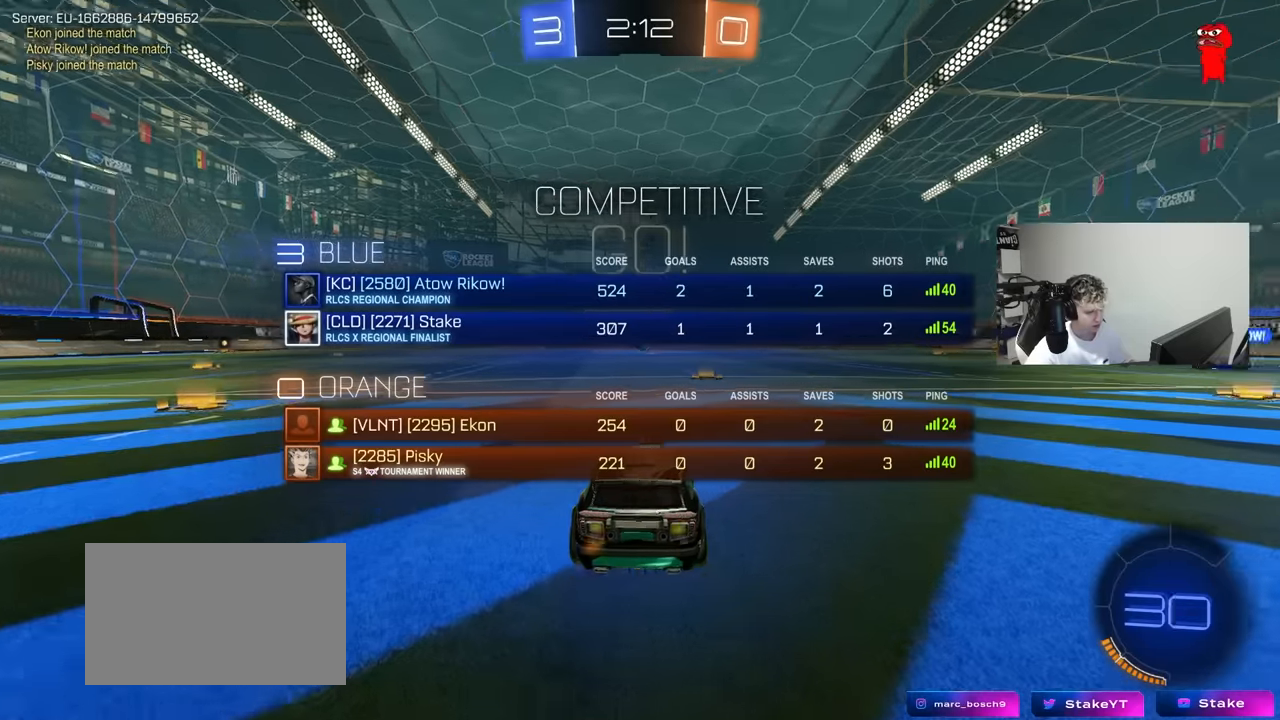
{"keys": ["tab", "w"], "mouse": [], "mouse_move": "right", "events": [[50, "d", "up"], [133, "mouse_right", "down"], [233, "space", "down"], [366, "mouse_left", "up"], [416, "mouse_right", "up"], [416, "space", "up"]]}
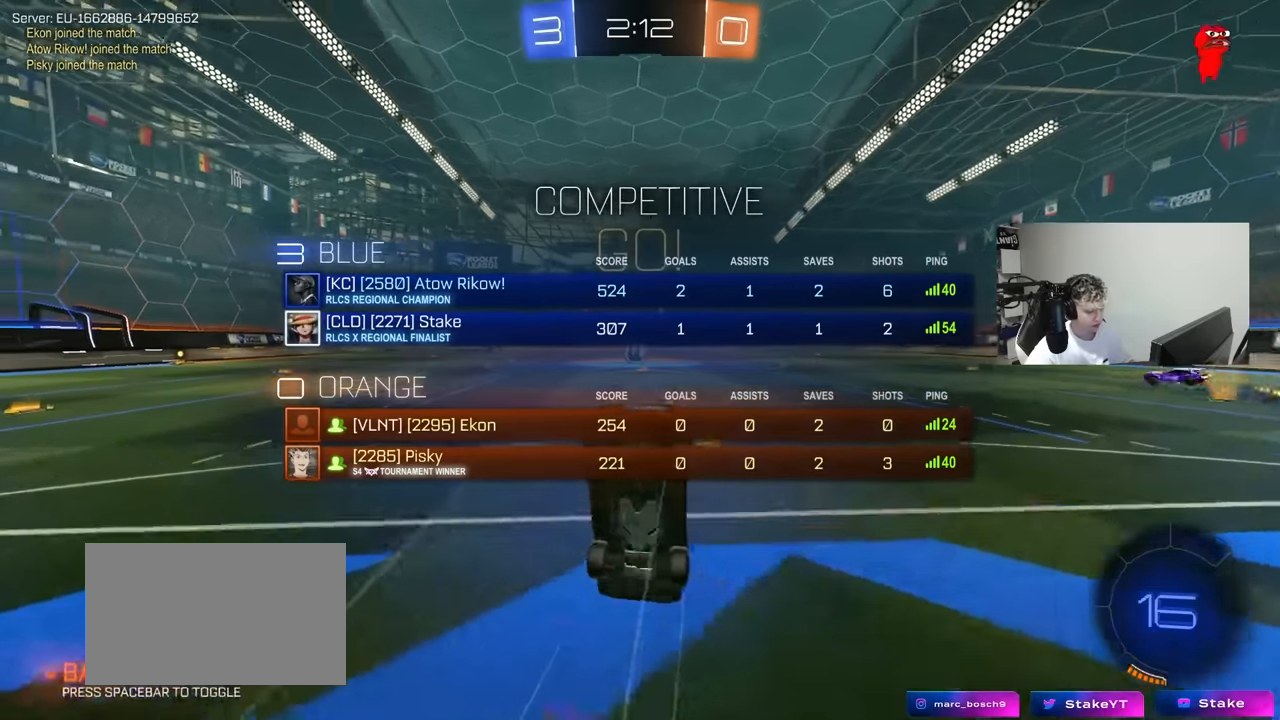
{"keys": ["a"], "mouse": [], "mouse_move": "still", "events": [[116, "tab", "up"], [300, "w", "up"], [433, "a", "down"]]}
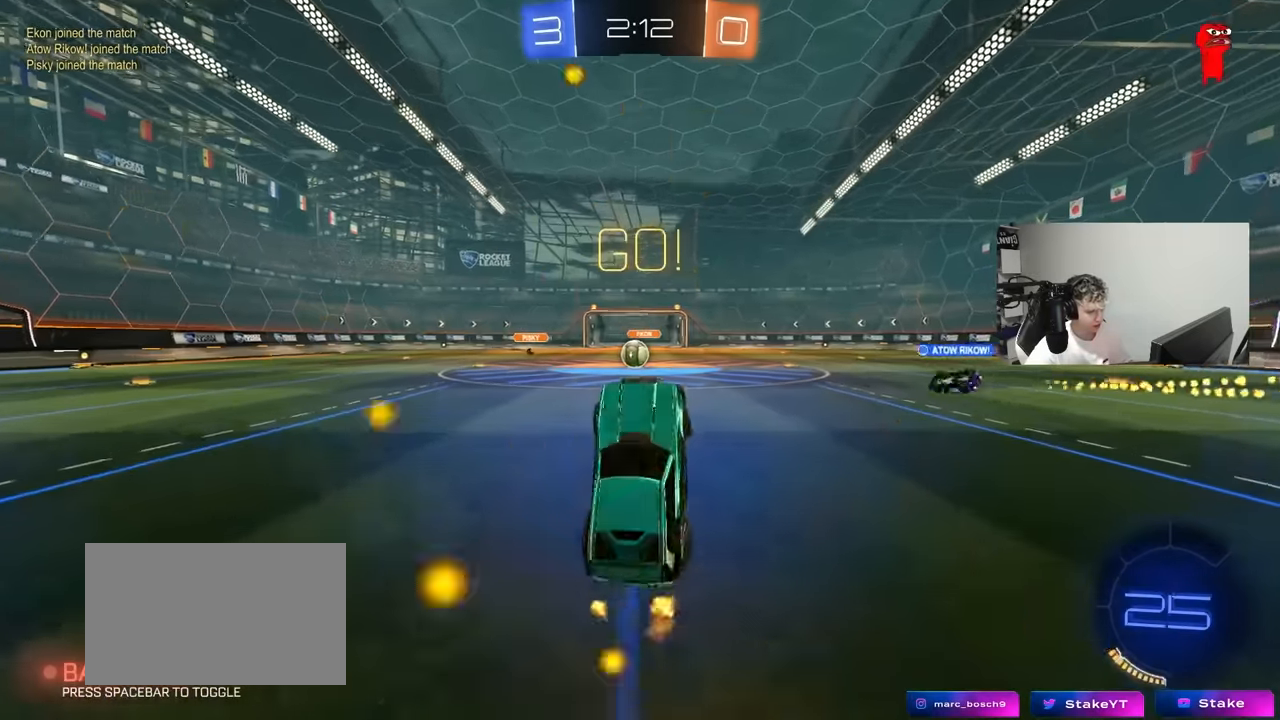
{"keys": ["w"], "mouse": [], "mouse_move": "still", "events": [[83, "a", "up"], [266, "a", "down"], [316, "w", "down"], [450, "a", "up"]]}
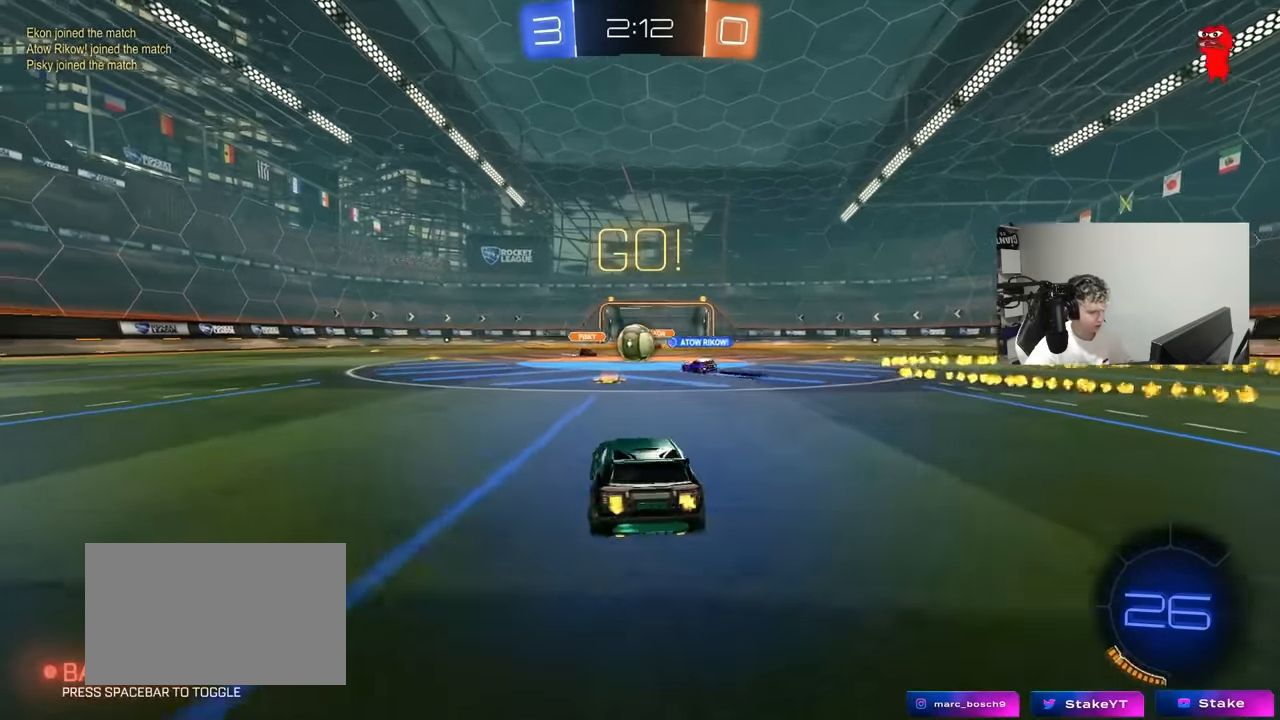
{"keys": ["a", "shift", "w"], "mouse": [], "mouse_move": "still", "events": [[233, "d", "down"], [383, "a", "down"], [383, "d", "up"], [466, "shift", "down"]]}
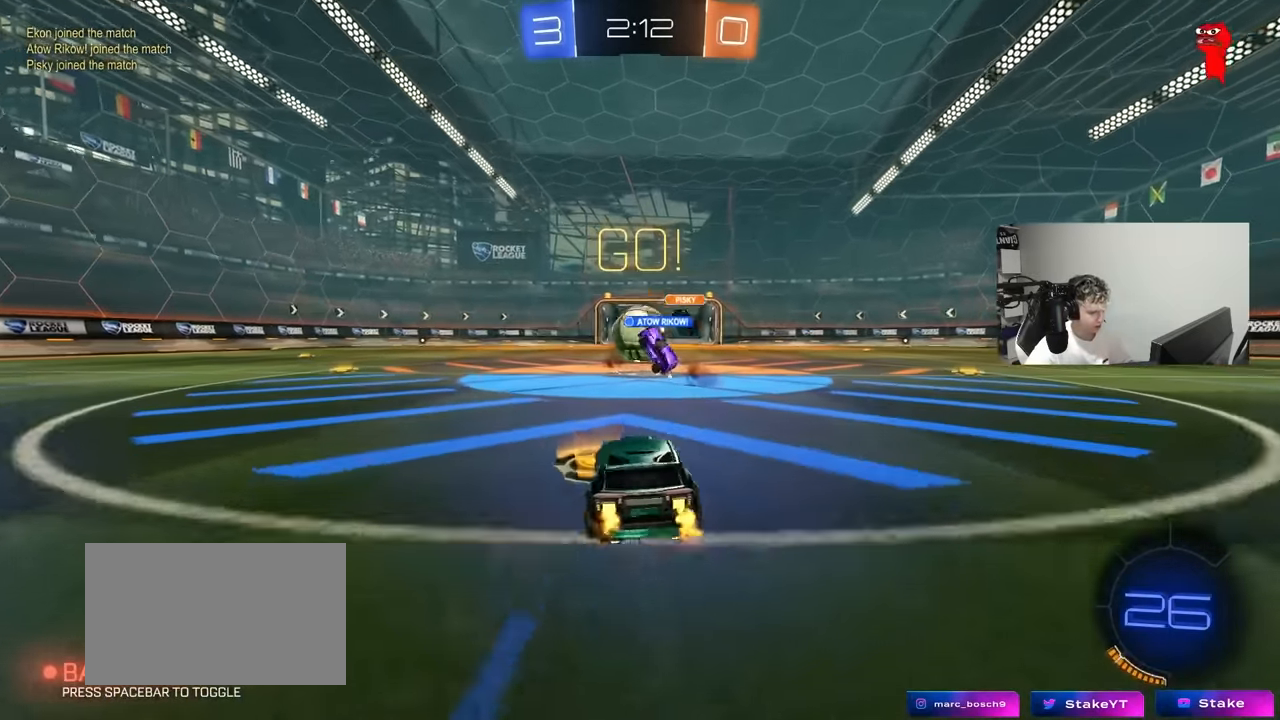
{"keys": ["d"], "mouse": [], "mouse_move": "still", "events": [[16, "d", "down"], [16, "shift", "up"], [66, "a", "up"], [100, "d", "up"], [100, "w", "up"], [150, "d", "down"], [200, "a", "down"], [200, "x", "down"], [250, "a", "up"], [250, "s", "down"], [300, "x", "up"], [350, "s", "up"], [384, "w", "down"], [484, "w", "up"]]}
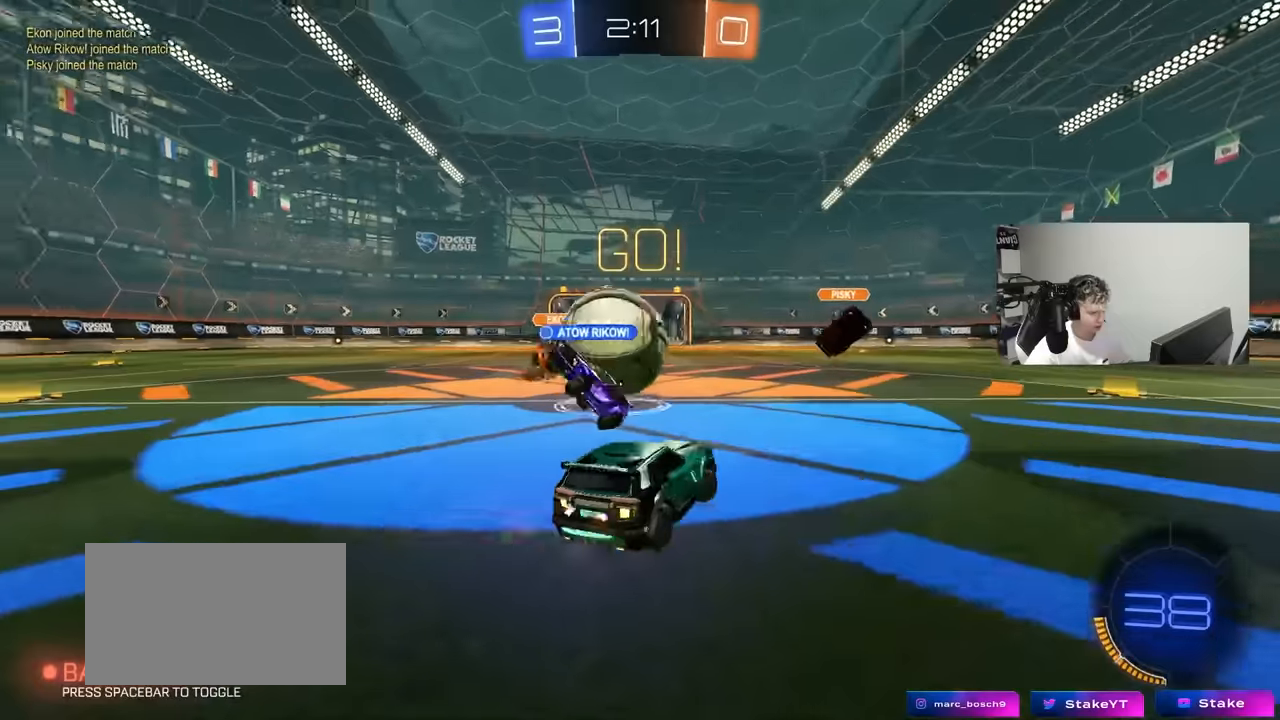
{"keys": ["d", "w"], "mouse": [], "mouse_move": "still", "events": [[267, "a", "down"], [267, "shift", "down"], [267, "w", "down"], [317, "a", "up"], [350, "shift", "up"]]}
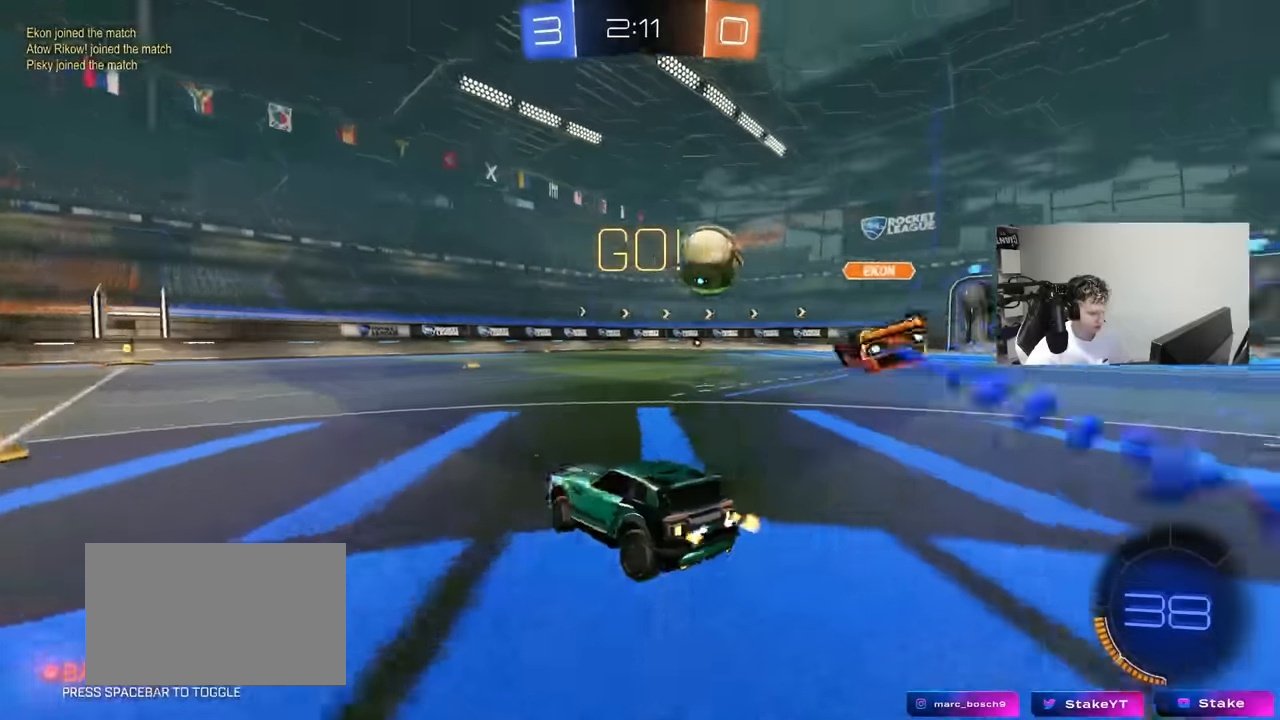
{"keys": ["d", "w"], "mouse": ["left", "right"], "mouse_move": "down-left", "events": [[100, "mouse_left", "down"], [334, "d", "up"], [384, "a", "down"], [417, "a", "up"], [417, "d", "down"], [417, "mouse_right", "down"]]}
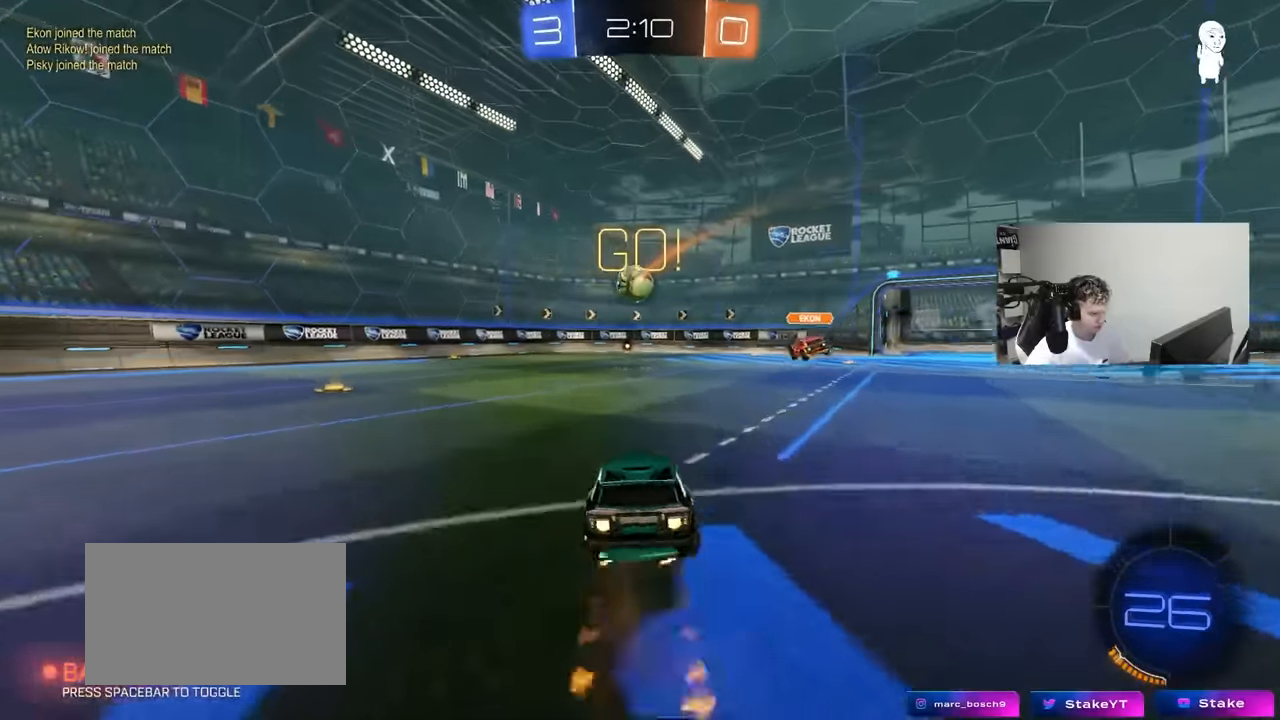
{"keys": ["d", "shift"], "mouse": [], "mouse_move": "still", "events": [[17, "mouse_right", "up"], [17, "shift", "down"], [67, "mouse_right", "down"], [117, "s", "down"], [117, "w", "up"], [150, "mouse_right", "up"], [350, "mouse_left", "up"], [484, "s", "up"]]}
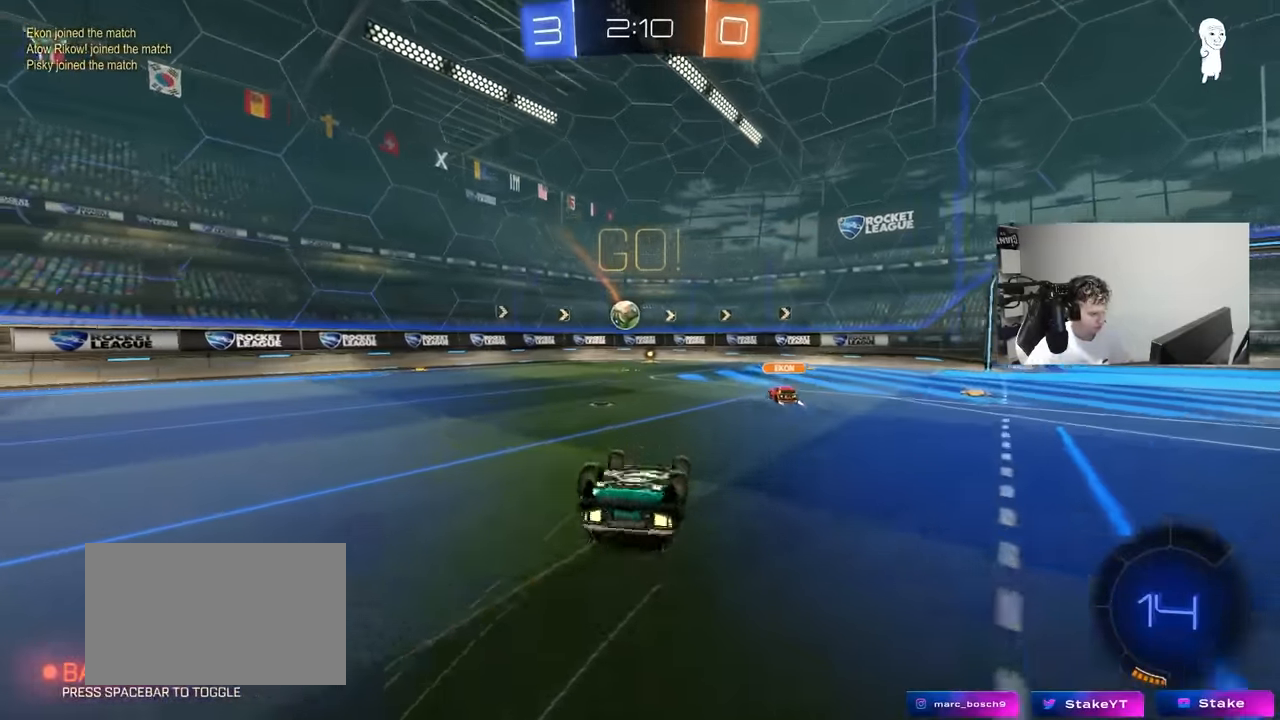
{"keys": ["w"], "mouse": [], "mouse_move": "still", "events": [[84, "s", "down"], [317, "s", "up"], [317, "shift", "up"], [367, "d", "up"], [500, "w", "down"]]}
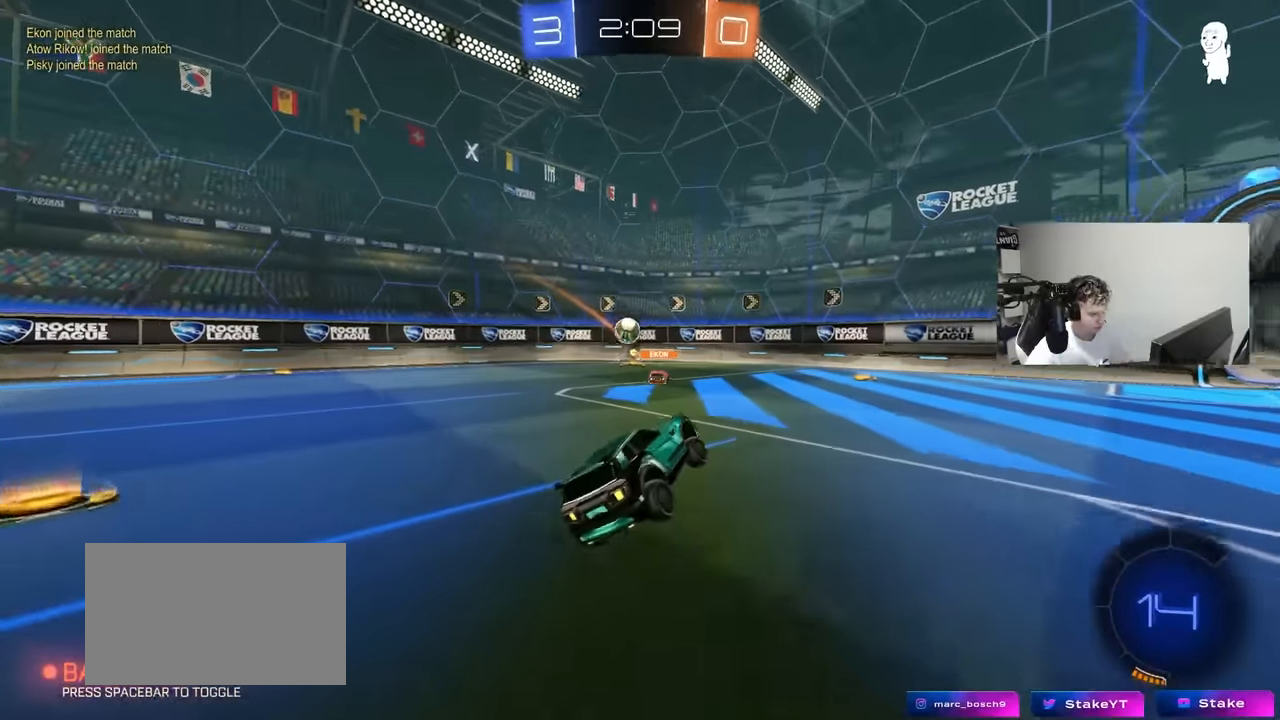
{"keys": ["w"], "mouse": [], "mouse_move": "down-left", "events": [[100, "d", "down"], [134, "d", "up"], [234, "d", "down"], [284, "d", "up"], [284, "mouse_right", "down"], [334, "mouse_right", "up"], [367, "mouse_right", "down"], [467, "mouse_right", "up"]]}
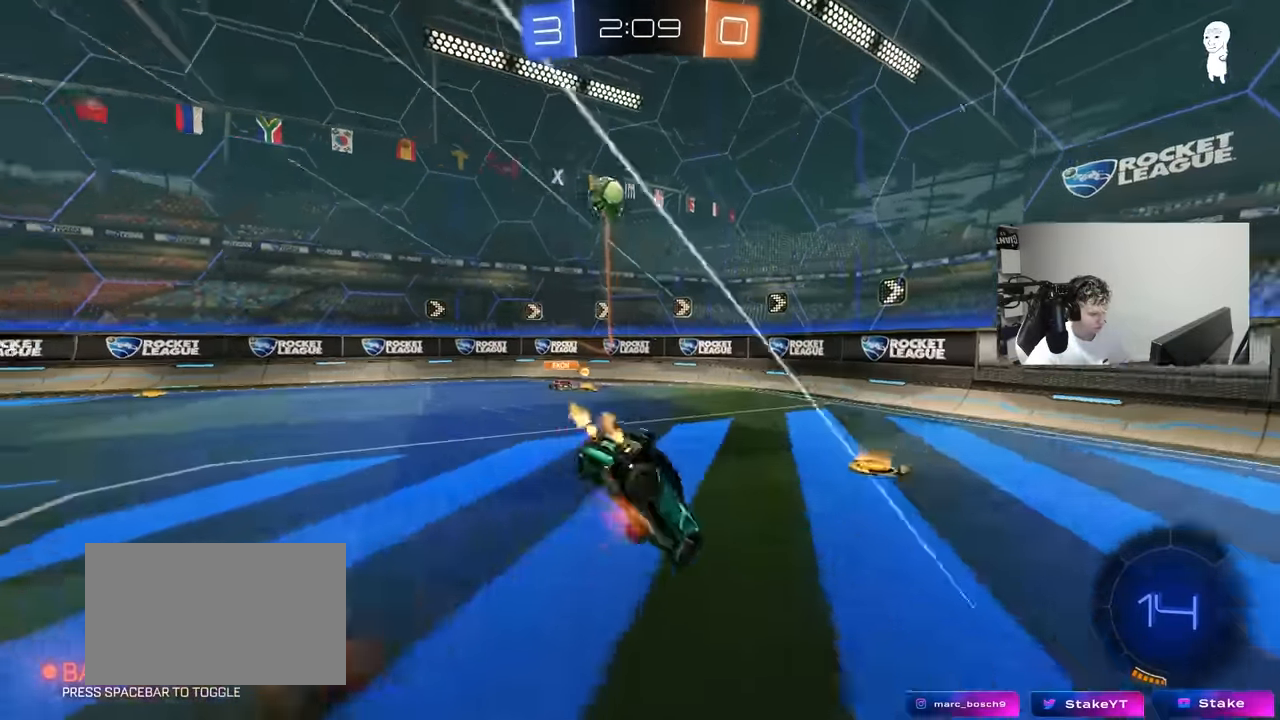
{"keys": [], "mouse": [], "mouse_move": "still", "events": [[350, "w", "up"]]}
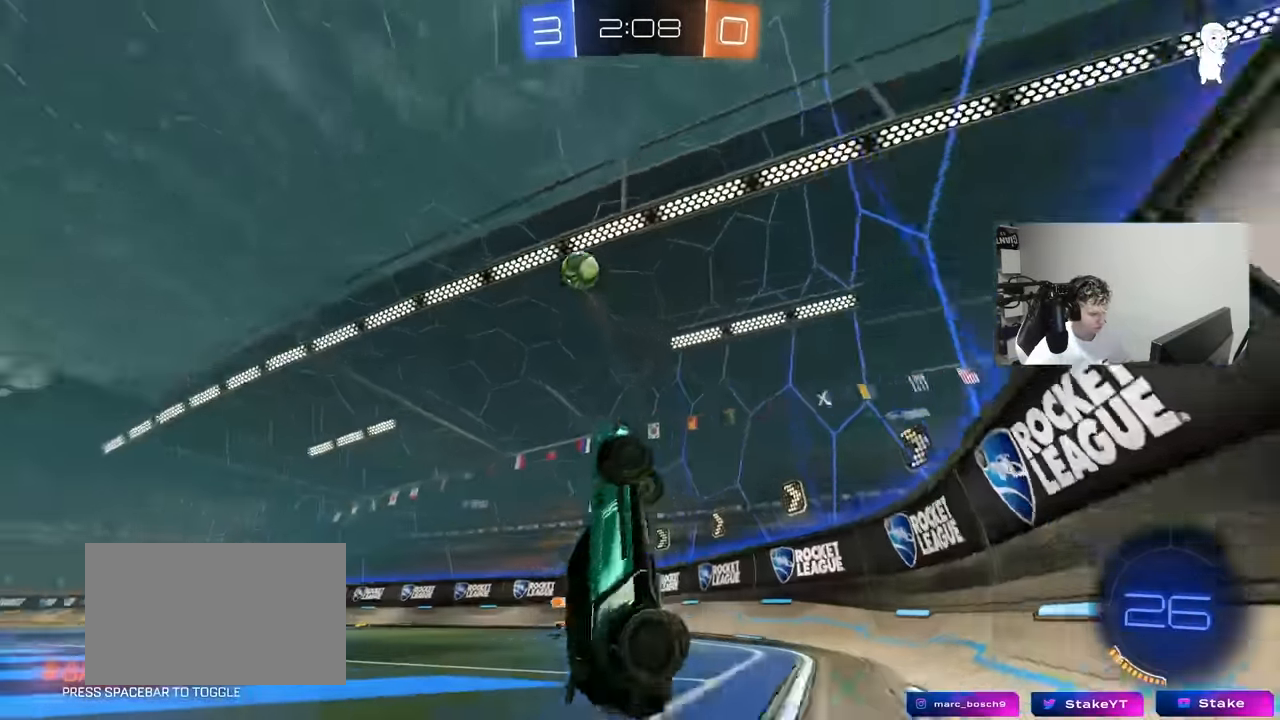
{"keys": ["w"], "mouse": [], "mouse_move": "still", "events": [[34, "w", "down"], [134, "d", "down"], [317, "d", "up"]]}
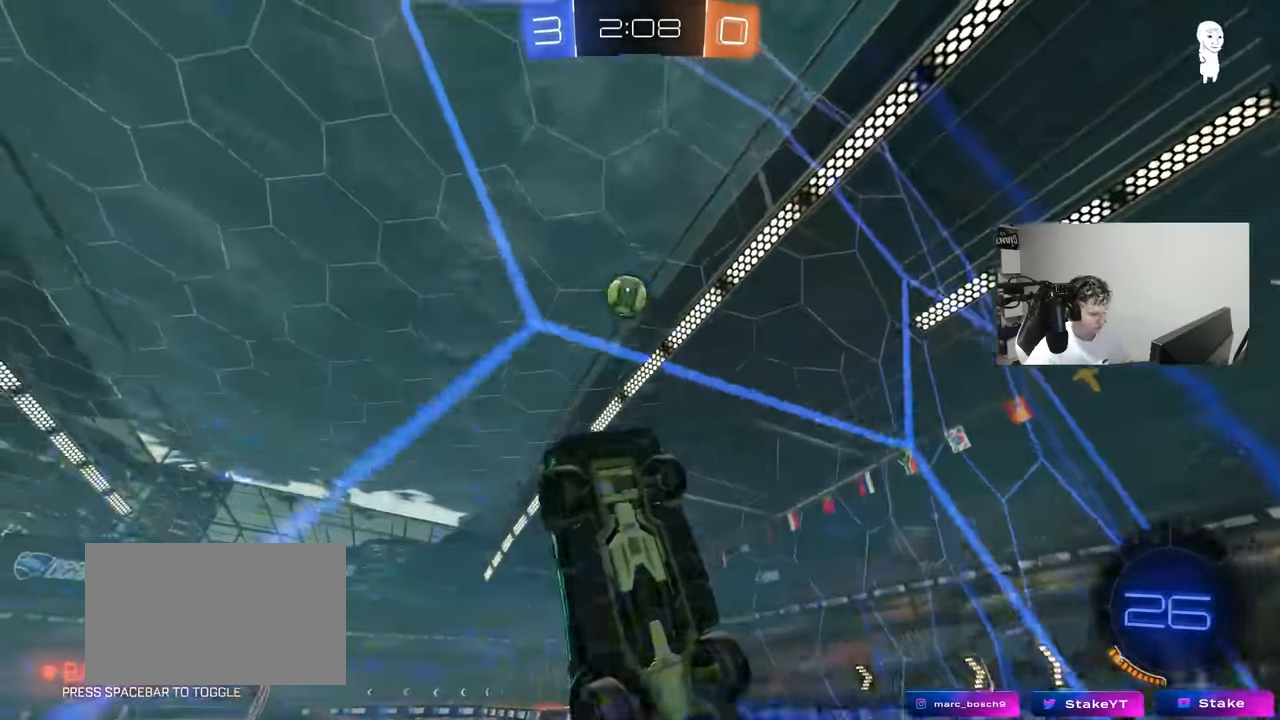
{"keys": ["d", "s"], "mouse": ["right"], "mouse_move": "still", "events": [[184, "w", "up"], [234, "mouse_right", "down"], [234, "s", "down"], [384, "d", "down"]]}
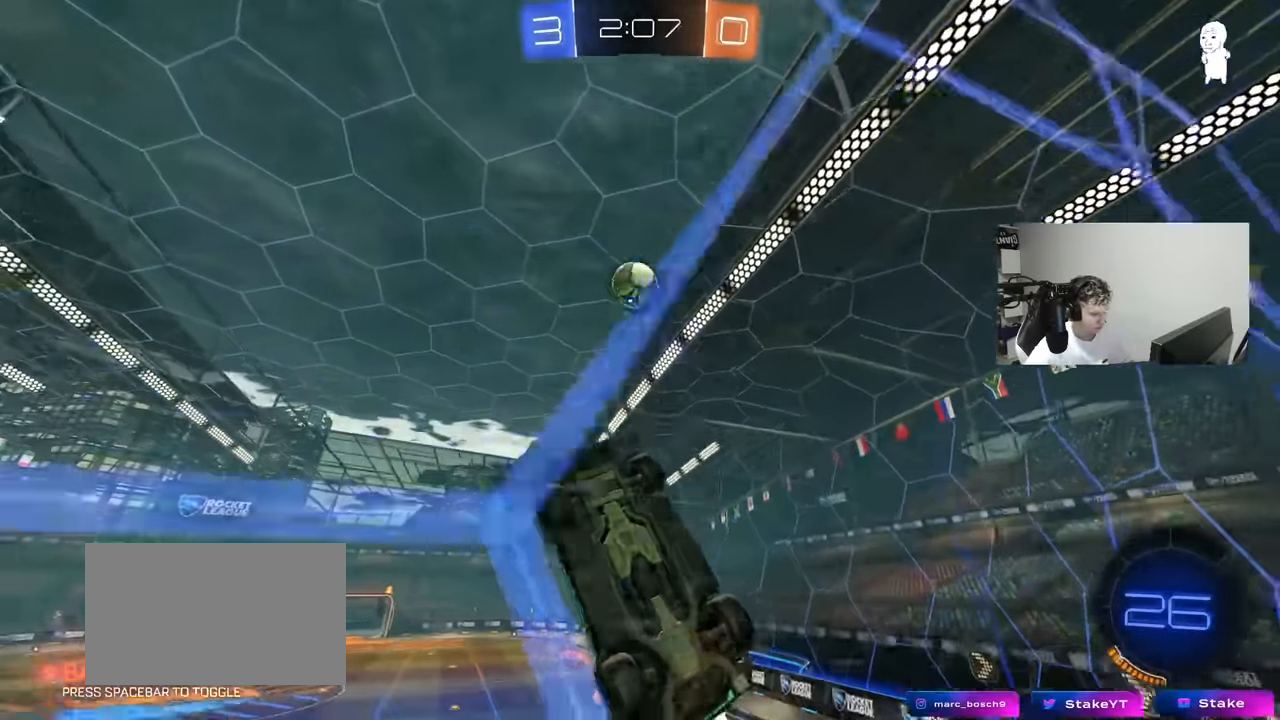
{"keys": ["a", "shift"], "mouse": ["left"], "mouse_move": "still", "events": [[17, "mouse_right", "up"], [67, "a", "down"], [67, "shift", "down"], [117, "d", "up"], [150, "mouse_left", "down"], [350, "d", "down"], [434, "d", "up"], [434, "s", "up"]]}
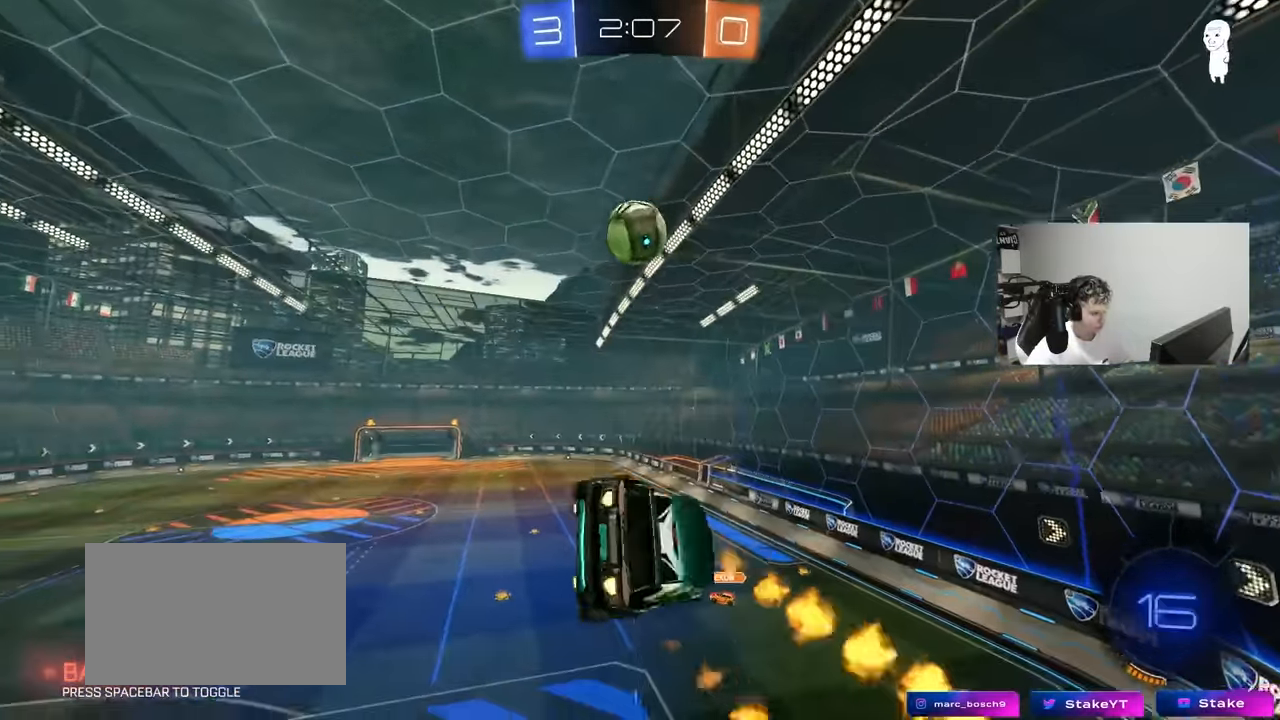
{"keys": ["d"], "mouse": [], "events": [[34, "w", "down"], [84, "mouse_right", "down"], [84, "s", "down"], [134, "w", "up"], [217, "d", "down"], [217, "mouse_left", "up"], [267, "mouse_right", "up"], [267, "shift", "up"], [317, "a", "up"], [500, "s", "up"]]}
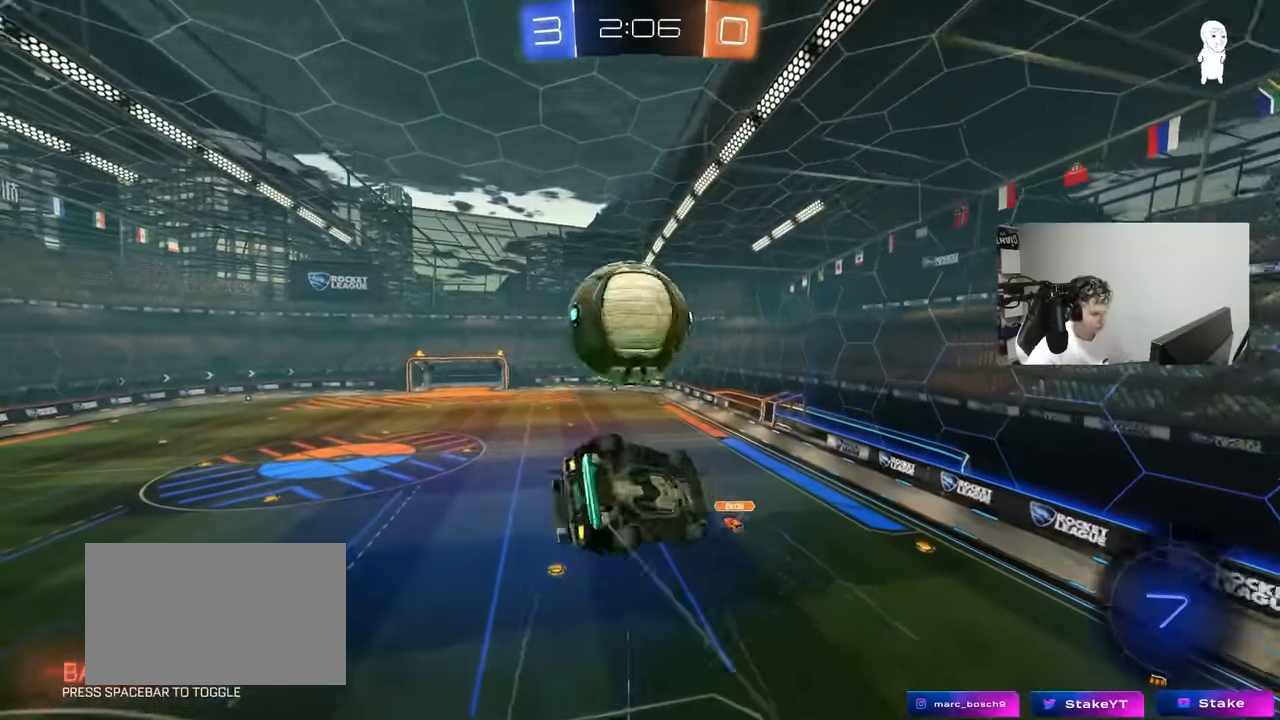
{"keys": ["d"], "mouse": [], "mouse_move": "still", "events": []}
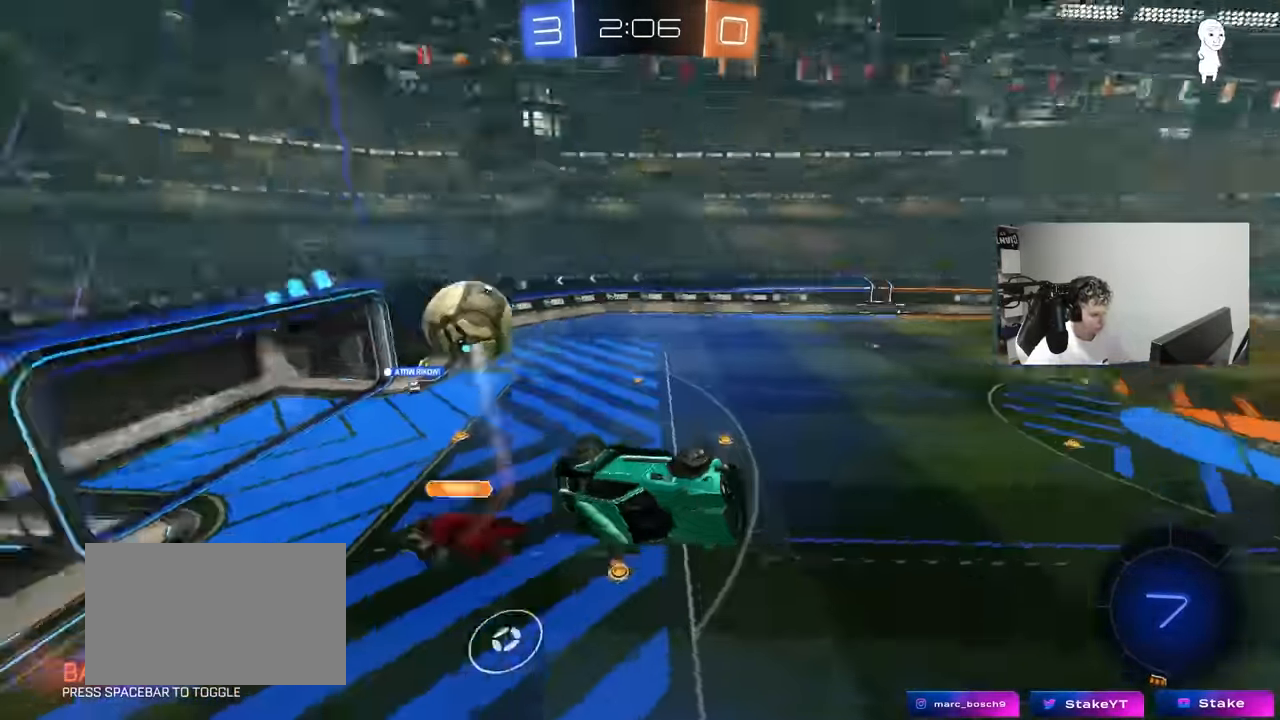
{"keys": [], "mouse": [], "mouse_move": "still", "events": [[17, "d", "up"], [67, "a", "down"], [117, "shift", "down"], [300, "shift", "up"], [300, "space", "down"], [384, "a", "up"], [484, "space", "up"]]}
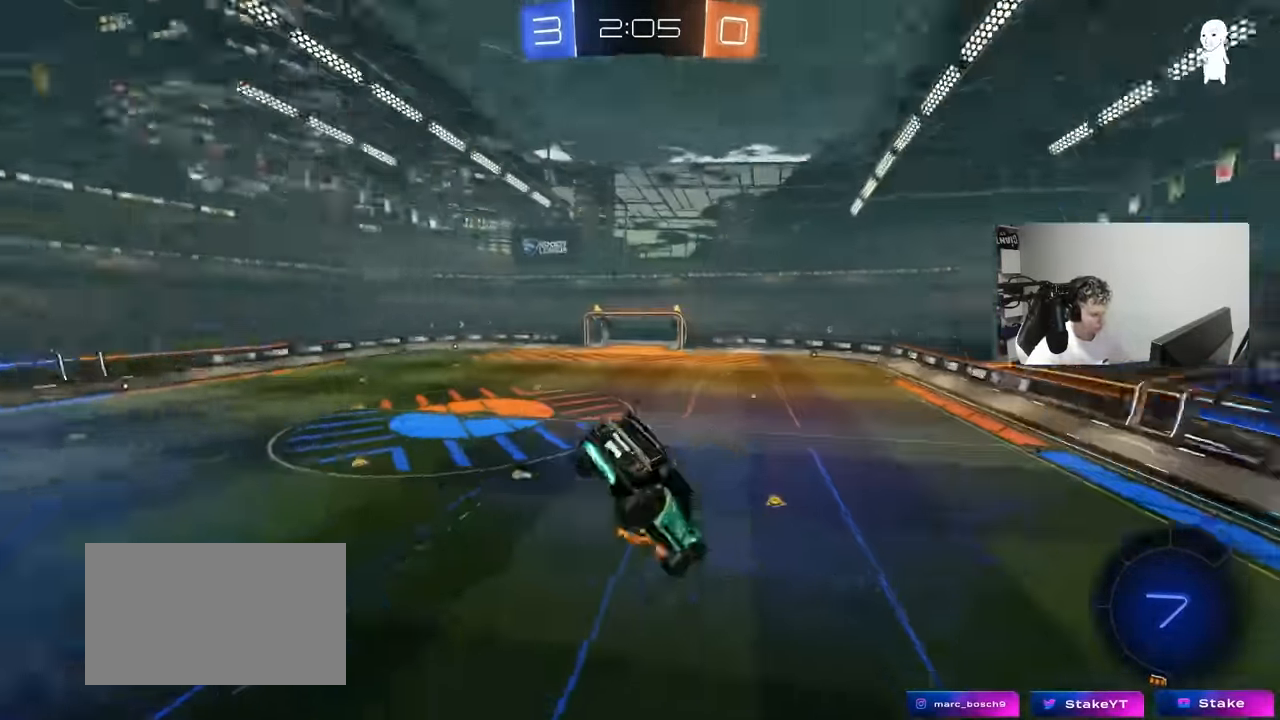
{"keys": ["s"], "mouse": [], "mouse_move": "still", "events": [[84, "a", "down"], [84, "s", "down"], [217, "a", "up"], [217, "s", "up"], [450, "a", "down"], [450, "s", "down"], [500, "a", "up"]]}
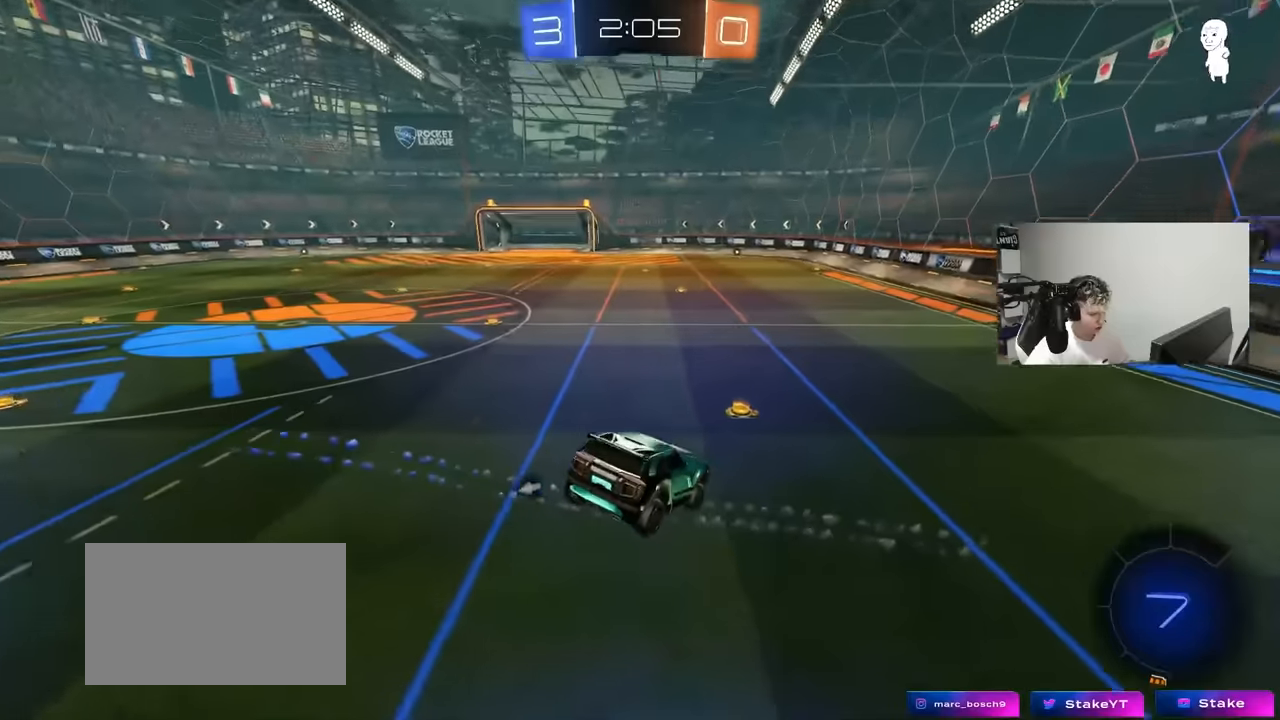
{"keys": ["d", "shift", "w"], "mouse": [], "mouse_move": "still", "events": [[50, "s", "up"], [100, "space", "down"], [133, "d", "down"], [183, "w", "down"], [283, "space", "up"], [383, "shift", "down"]]}
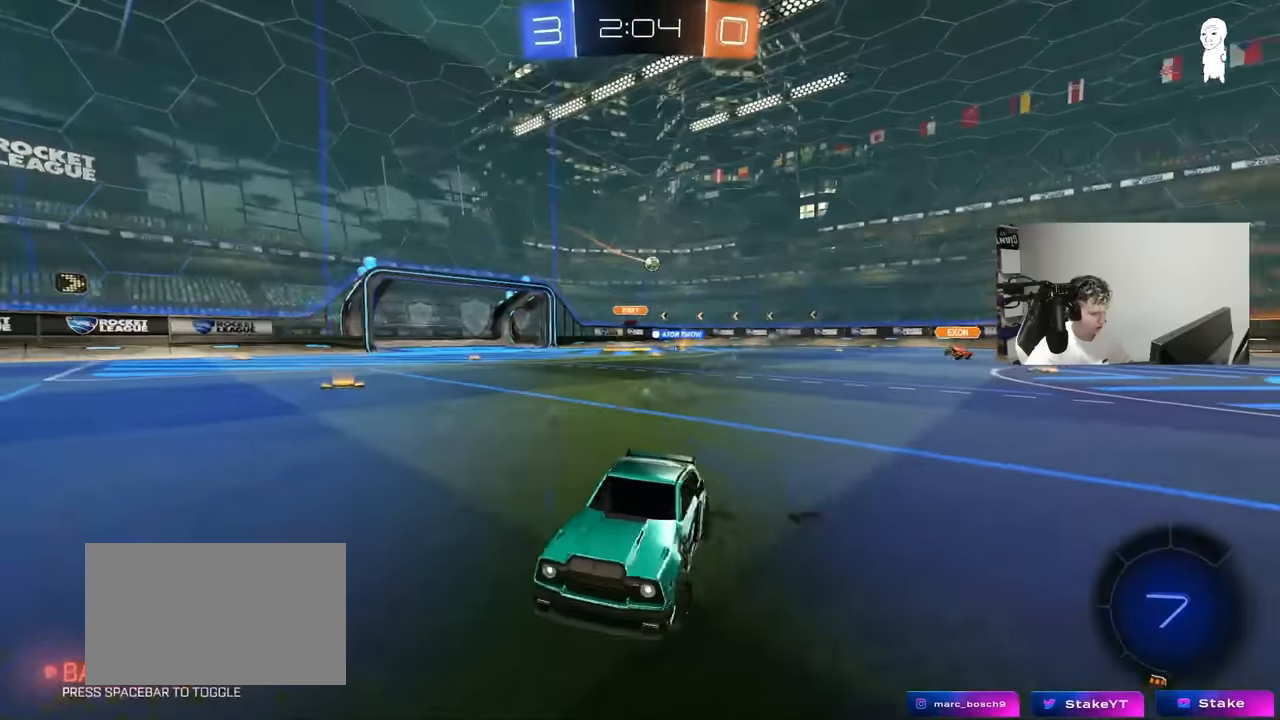
{"keys": ["d", "w"], "mouse": [], "mouse_move": "still", "events": [[16, "shift", "up"]]}
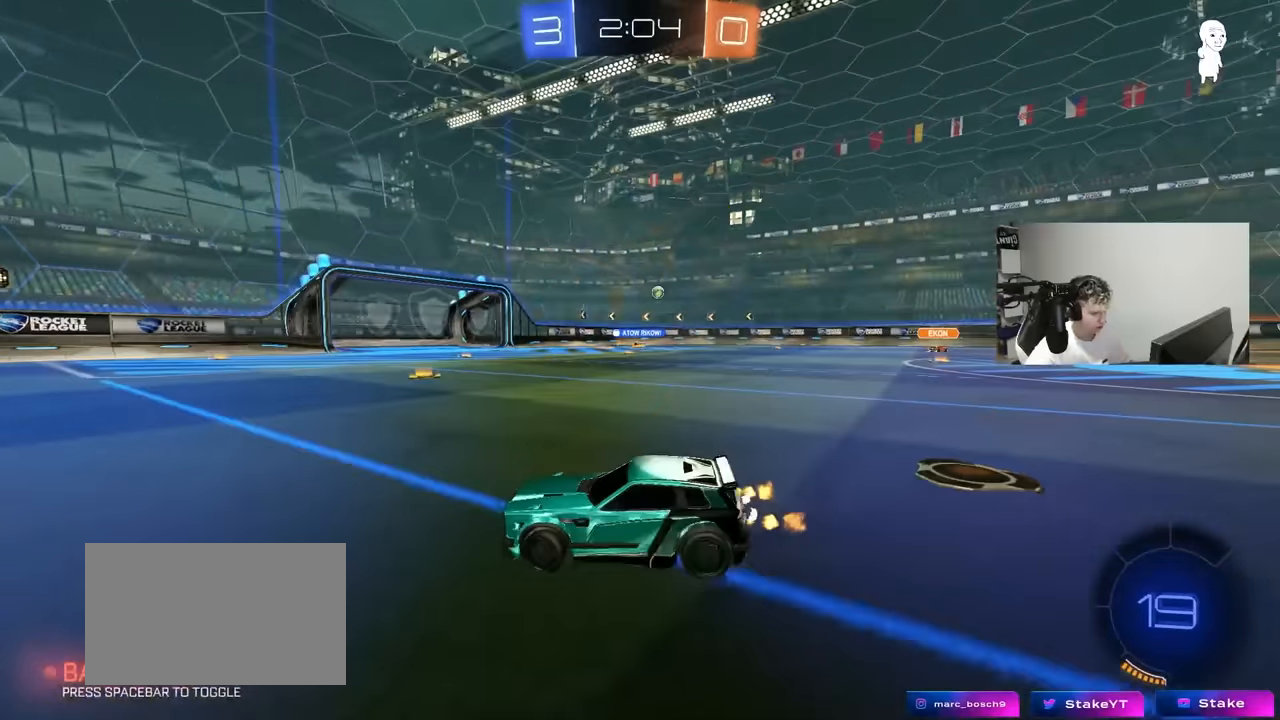
{"keys": ["d", "shift", "w"], "mouse": ["left"], "mouse_move": "still", "events": [[366, "d", "up"], [400, "mouse_left", "down"], [400, "mouse_right", "down"], [500, "d", "down"], [500, "mouse_right", "up"], [500, "shift", "down"]]}
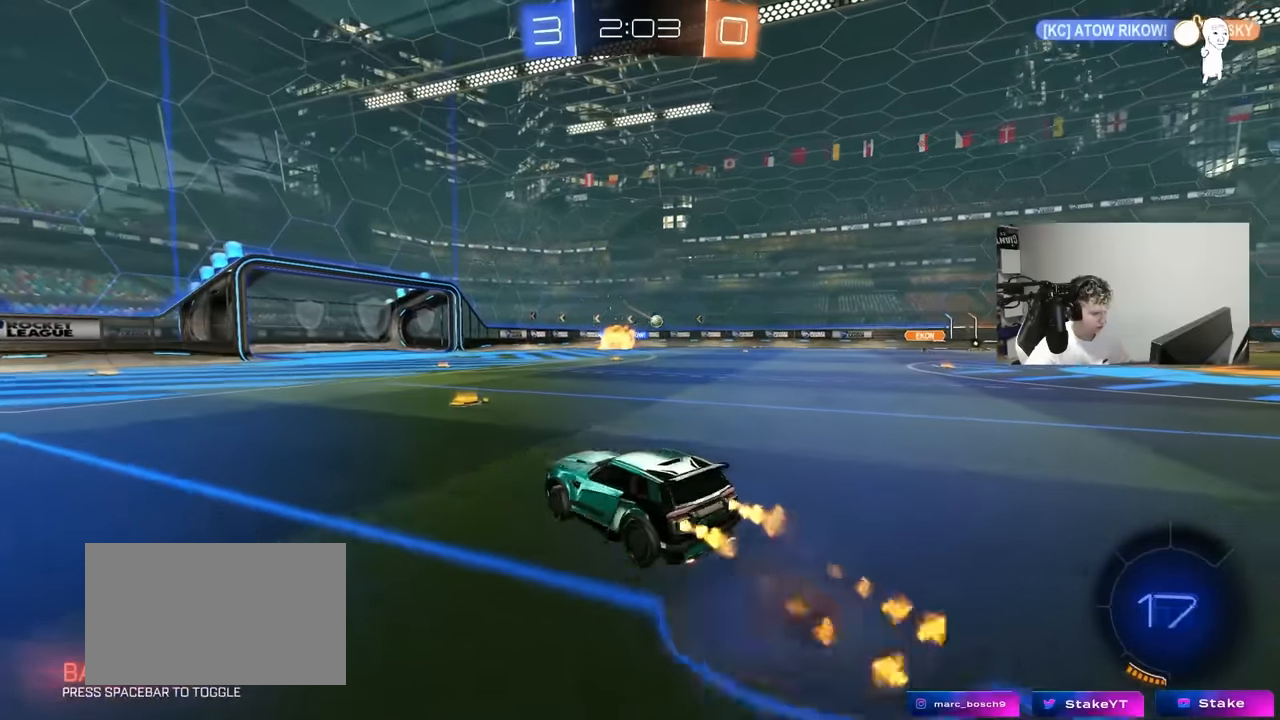
{"keys": ["d", "shift"], "mouse": [], "mouse_move": "still", "events": [[50, "mouse_right", "down"], [100, "s", "down"], [100, "w", "up"], [133, "mouse_left", "up"], [233, "mouse_right", "up"], [466, "s", "up"]]}
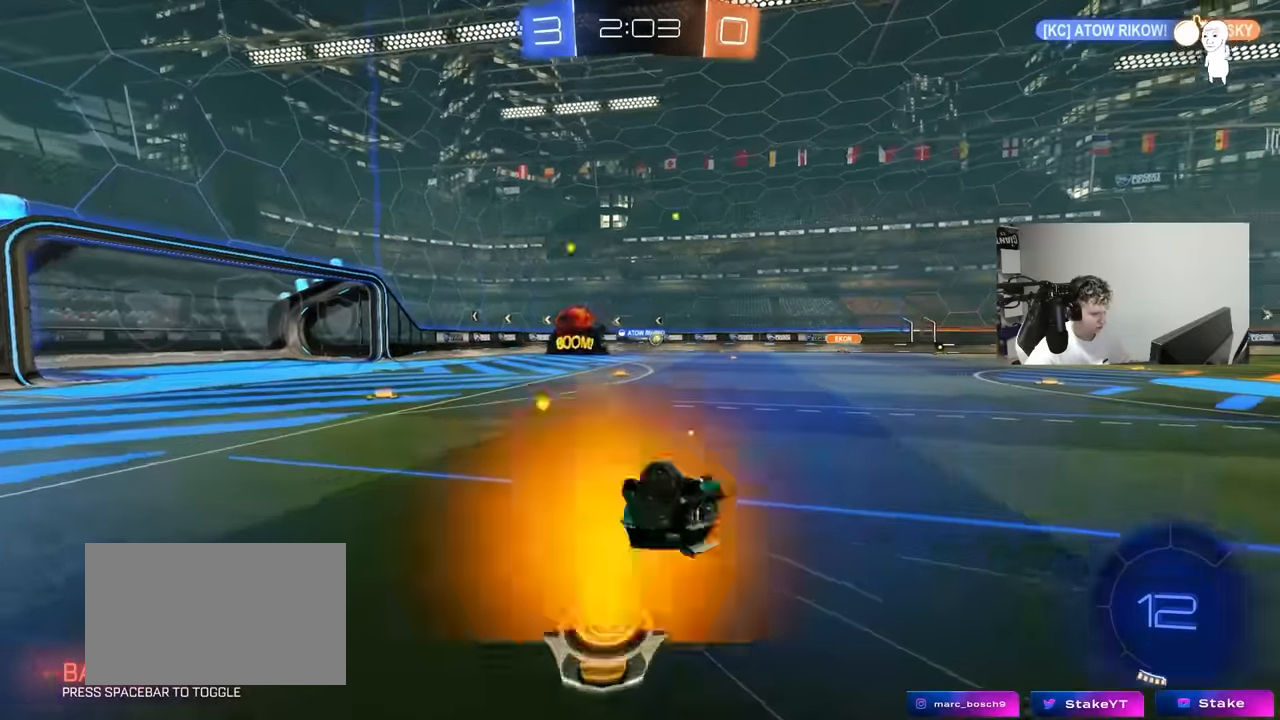
{"keys": ["w"], "mouse": [], "mouse_move": "still", "events": [[16, "s", "down"], [250, "s", "up"], [300, "shift", "up"], [383, "d", "up"], [483, "w", "down"]]}
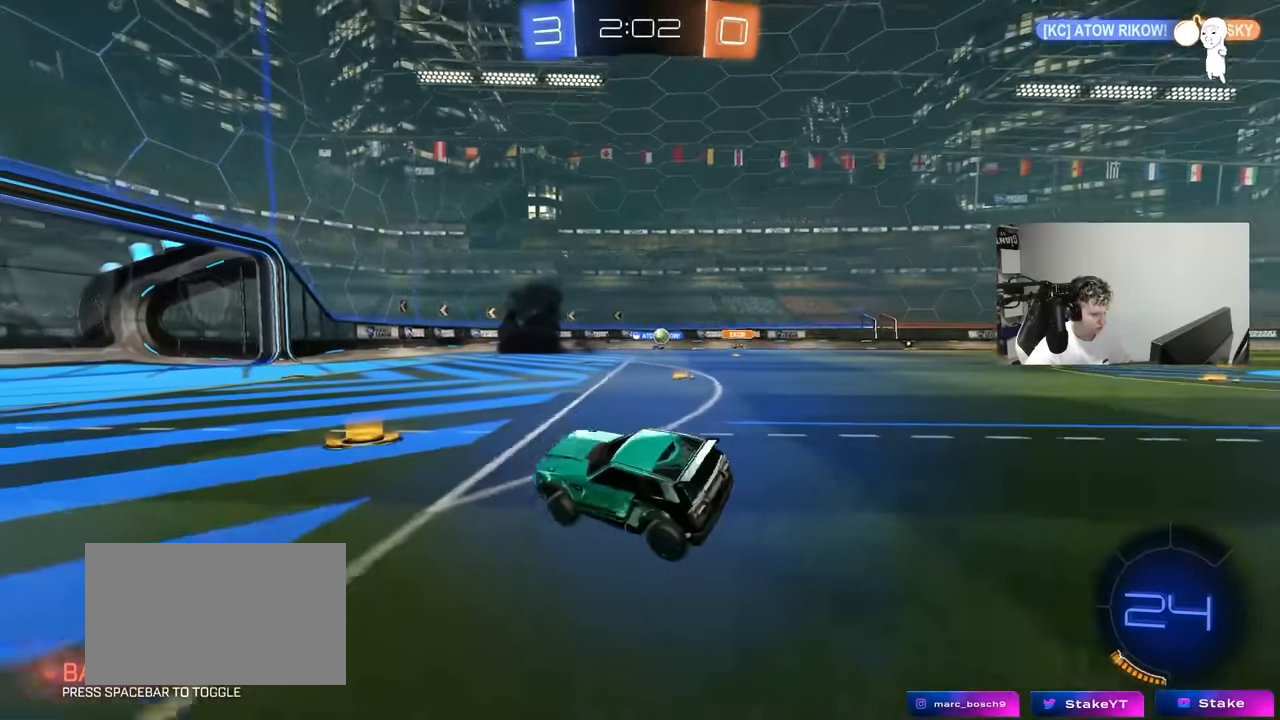
{"keys": ["w"], "mouse": ["left"], "mouse_move": "still", "events": [[266, "mouse_left", "down"]]}